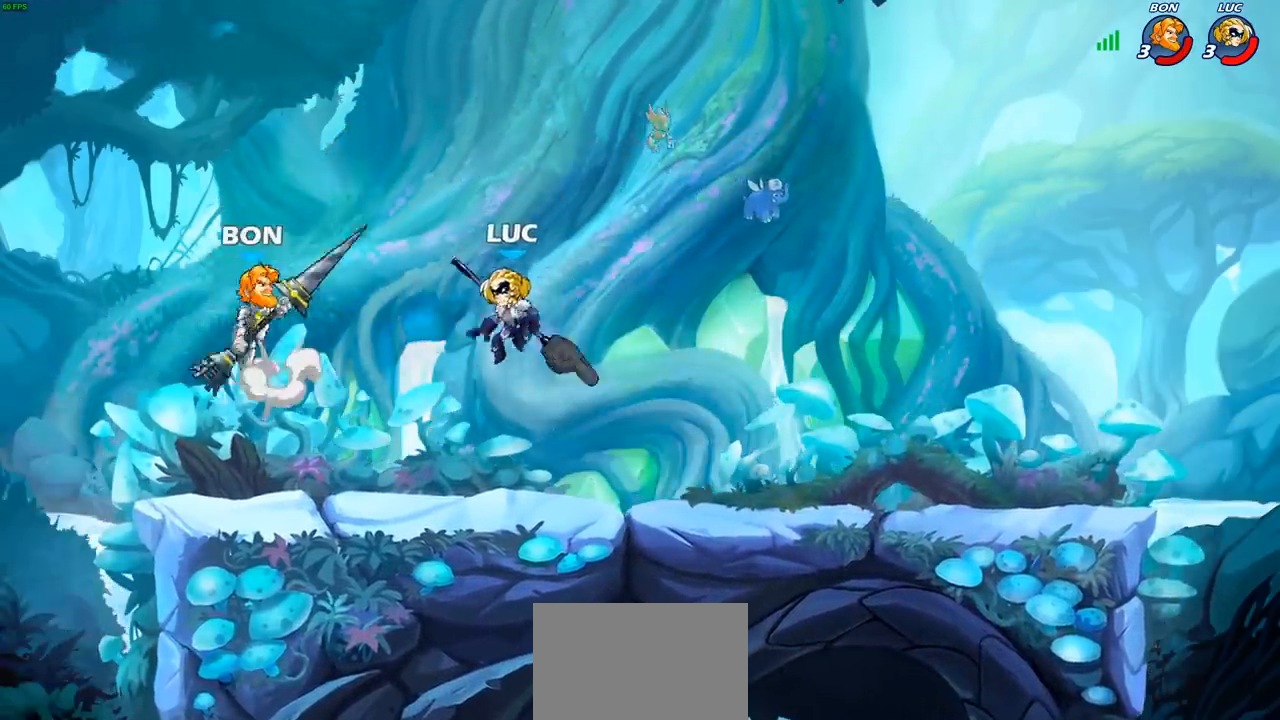
Gameplay with a controller (PlayStation layout); each line is a JSON object with the inputs held at the frame after it. "events" lists button and stick changes between this image and that frame as [ms after this image, input, new state], when the widget could be followed in between. Not read: L3 R3 right_stick.
{"buttons": ["CIRCLE"], "left_stick": "down-left", "events": [[83, "CROSS", "up"], [117, "left_stick", "down-right"], [150, "CIRCLE", "down"], [217, "left_stick", "down-left"]]}
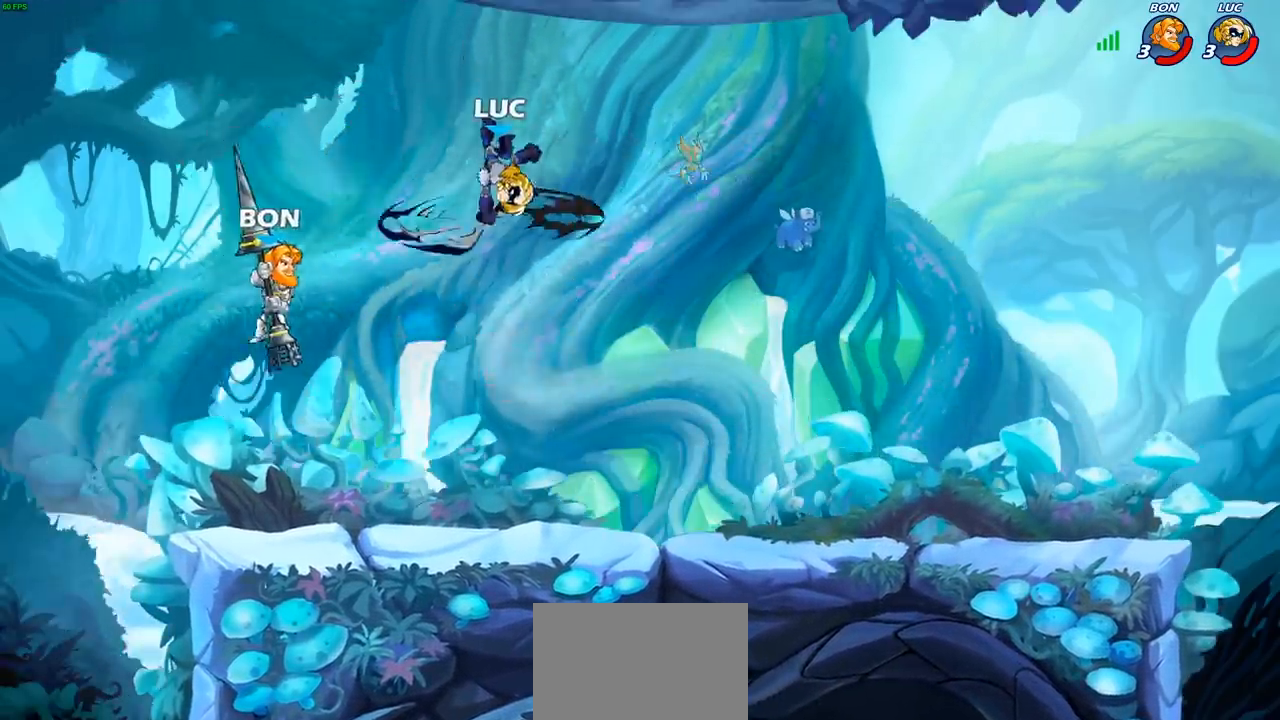
{"buttons": [], "left_stick": "left", "events": [[83, "CIRCLE", "up"], [133, "left_stick", "center"], [300, "left_stick", "left"]]}
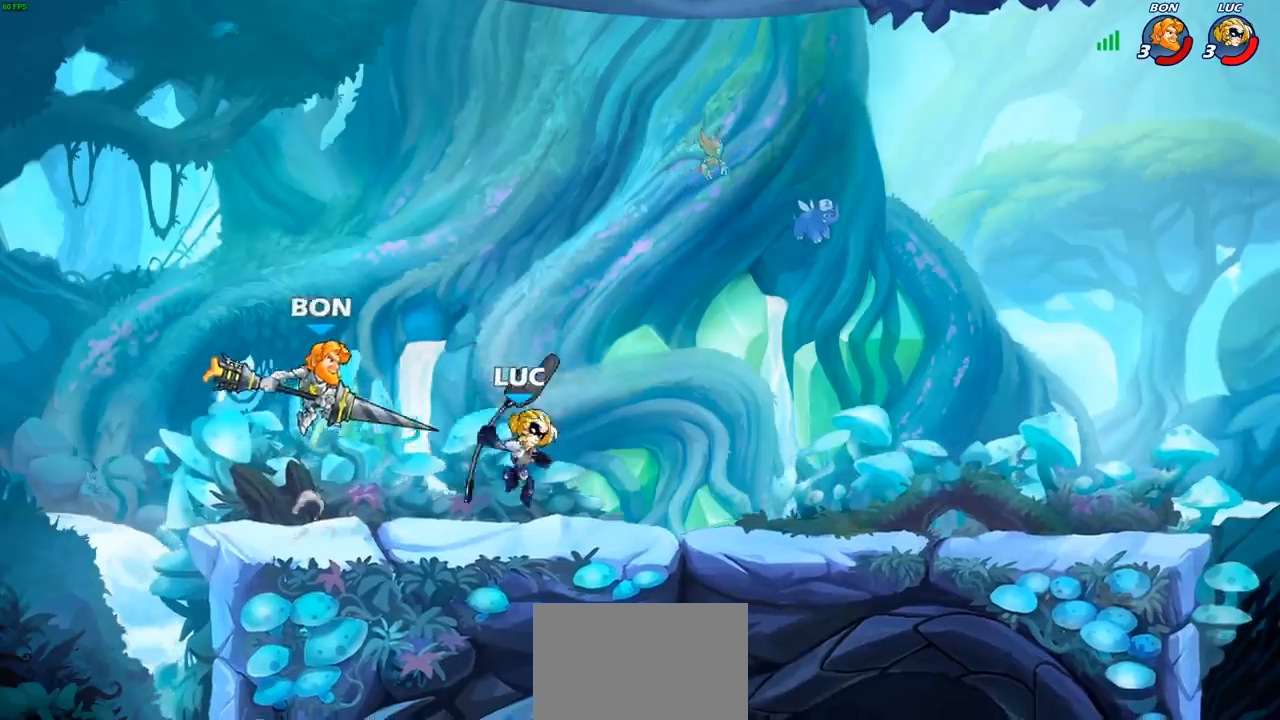
{"buttons": ["CROSS"], "left_stick": "right", "events": [[33, "CROSS", "down"], [33, "left_stick", "up-left"], [133, "CROSS", "up"], [167, "R2", "down"], [300, "left_stick", "up-right"], [367, "left_stick", "right"], [400, "R2", "up"], [500, "CROSS", "down"]]}
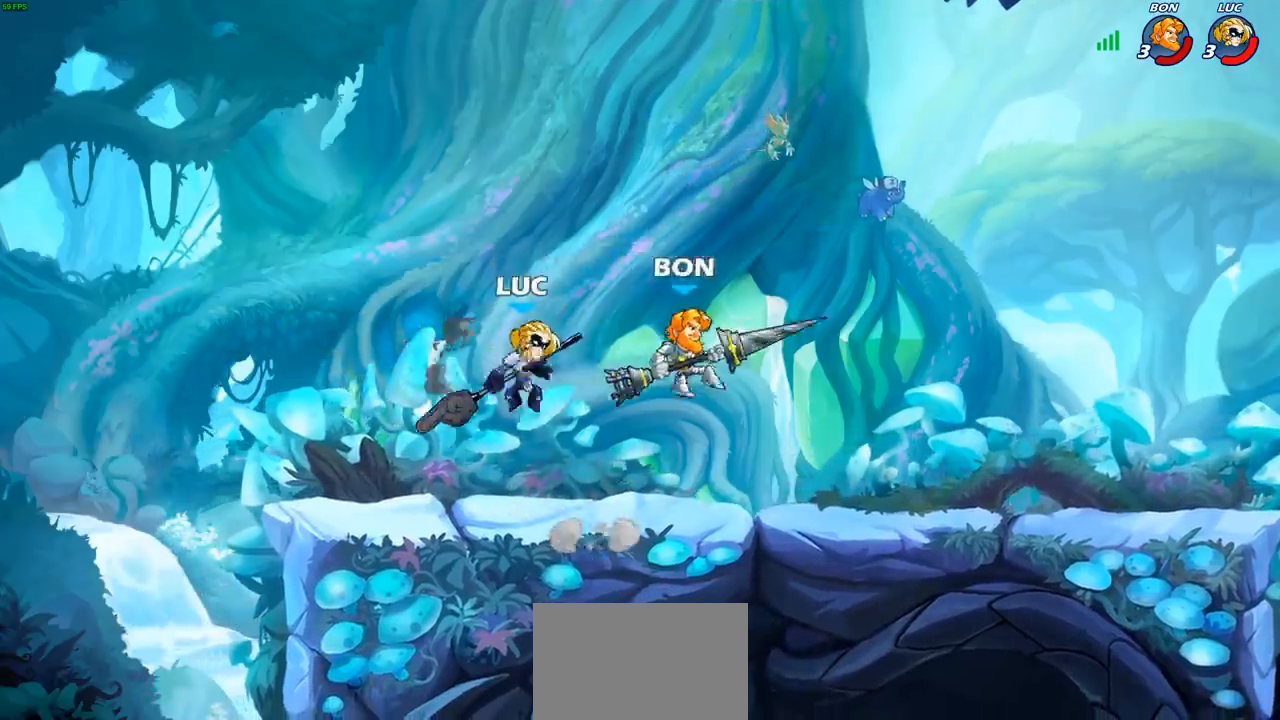
{"buttons": [], "left_stick": "left", "events": [[33, "SQUARE", "down"], [67, "CROSS", "up"], [100, "SQUARE", "up"], [200, "left_stick", "up"], [267, "left_stick", "left"]]}
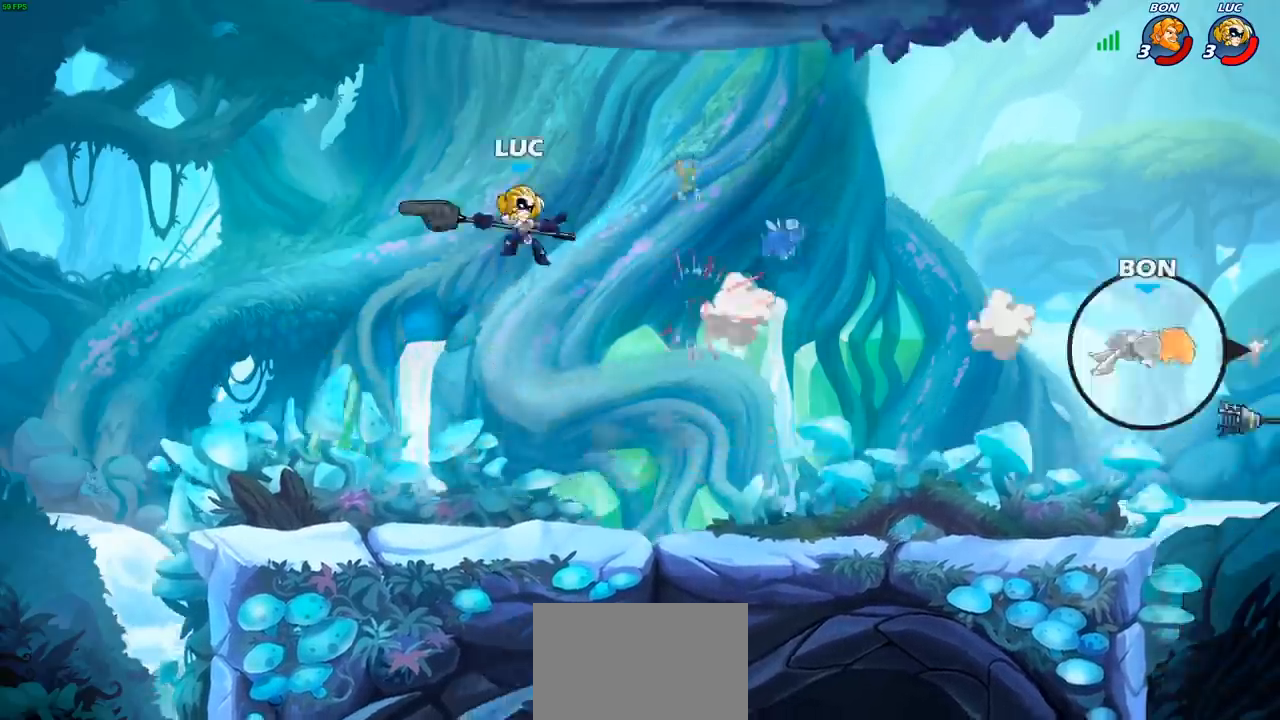
{"buttons": [], "left_stick": "right", "events": [[117, "left_stick", "right"]]}
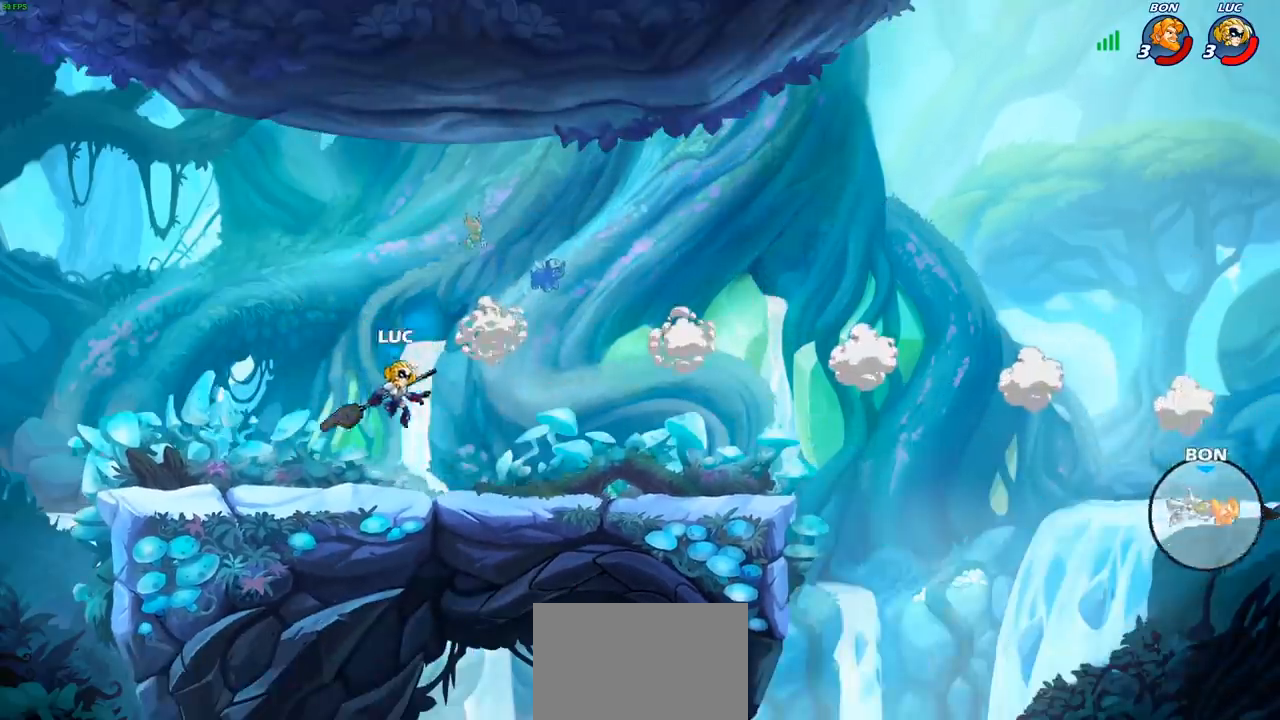
{"buttons": ["CIRCLE"], "left_stick": "left", "events": [[217, "R2", "down"], [267, "CROSS", "down"], [317, "left_stick", "up"], [333, "R2", "up"], [383, "CROSS", "up"], [400, "CIRCLE", "down"], [400, "left_stick", "left"]]}
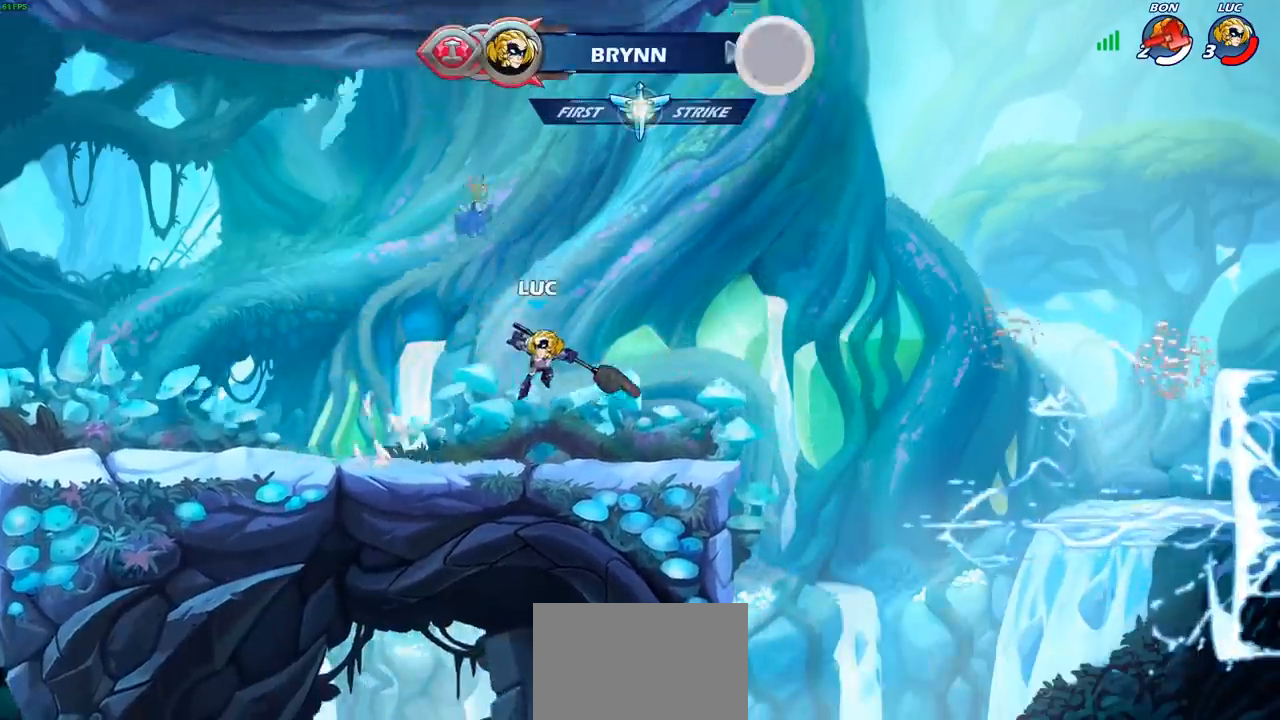
{"buttons": [], "left_stick": "left", "events": [[33, "CIRCLE", "up"]]}
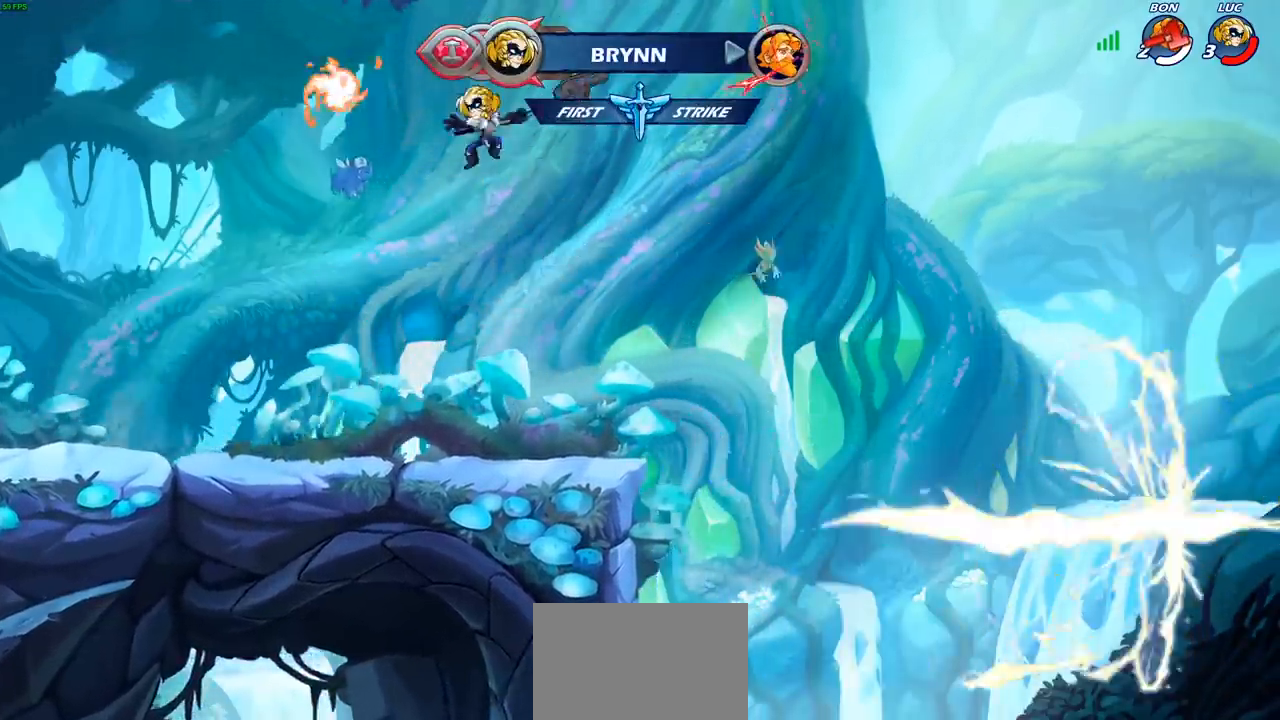
{"buttons": [], "left_stick": "up", "events": [[133, "left_stick", "down-left"], [250, "left_stick", "down-right"], [300, "left_stick", "up-right"], [367, "left_stick", "up"], [383, "R1", "down"], [467, "R1", "up"]]}
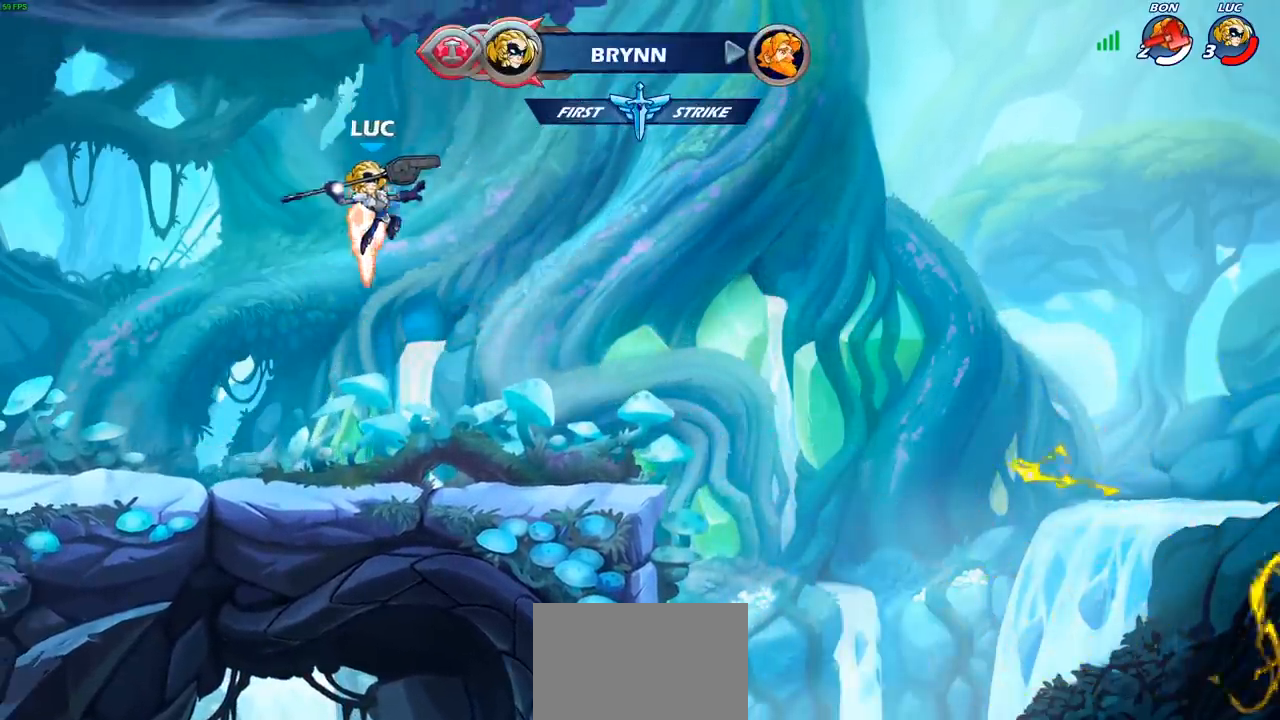
{"buttons": ["CROSS", "R1"], "left_stick": "center", "events": [[33, "left_stick", "center"], [400, "R1", "down"], [467, "CROSS", "down"]]}
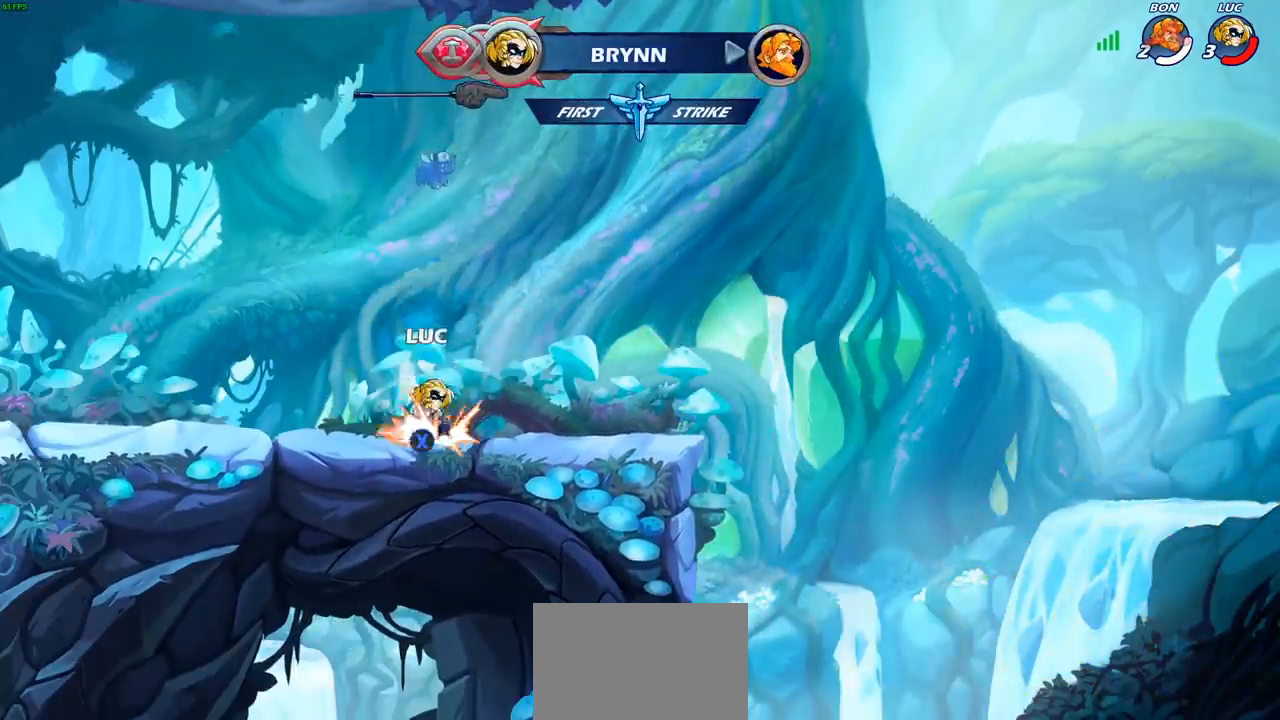
{"buttons": [], "left_stick": "center", "events": [[33, "R1", "up"], [67, "CROSS", "up"], [233, "left_stick", "up-left"], [317, "left_stick", "up"], [333, "R1", "down"], [400, "R1", "up"], [433, "left_stick", "center"]]}
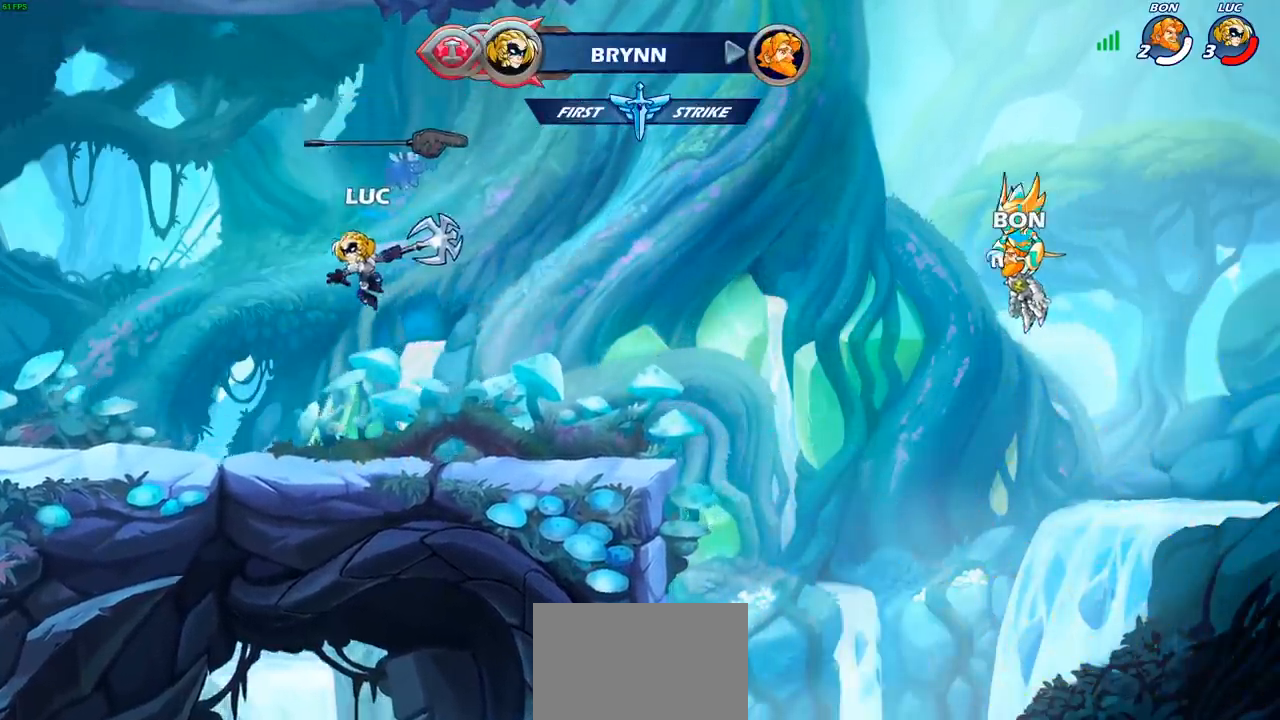
{"buttons": ["CROSS", "R1"], "left_stick": "center", "events": [[450, "R1", "down"], [500, "CROSS", "down"]]}
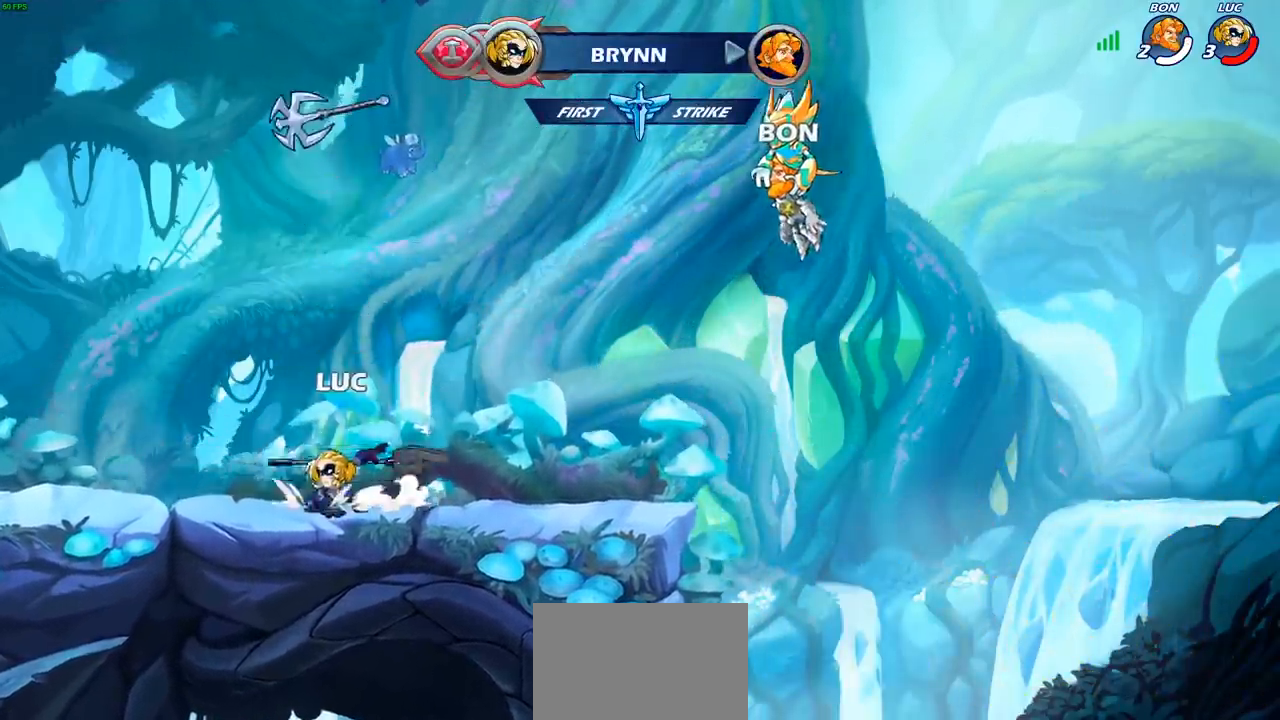
{"buttons": ["R1"], "left_stick": "up", "events": [[83, "R1", "up"], [100, "CROSS", "up"], [267, "left_stick", "up"], [333, "R1", "down"], [400, "R1", "up"], [500, "R1", "down"]]}
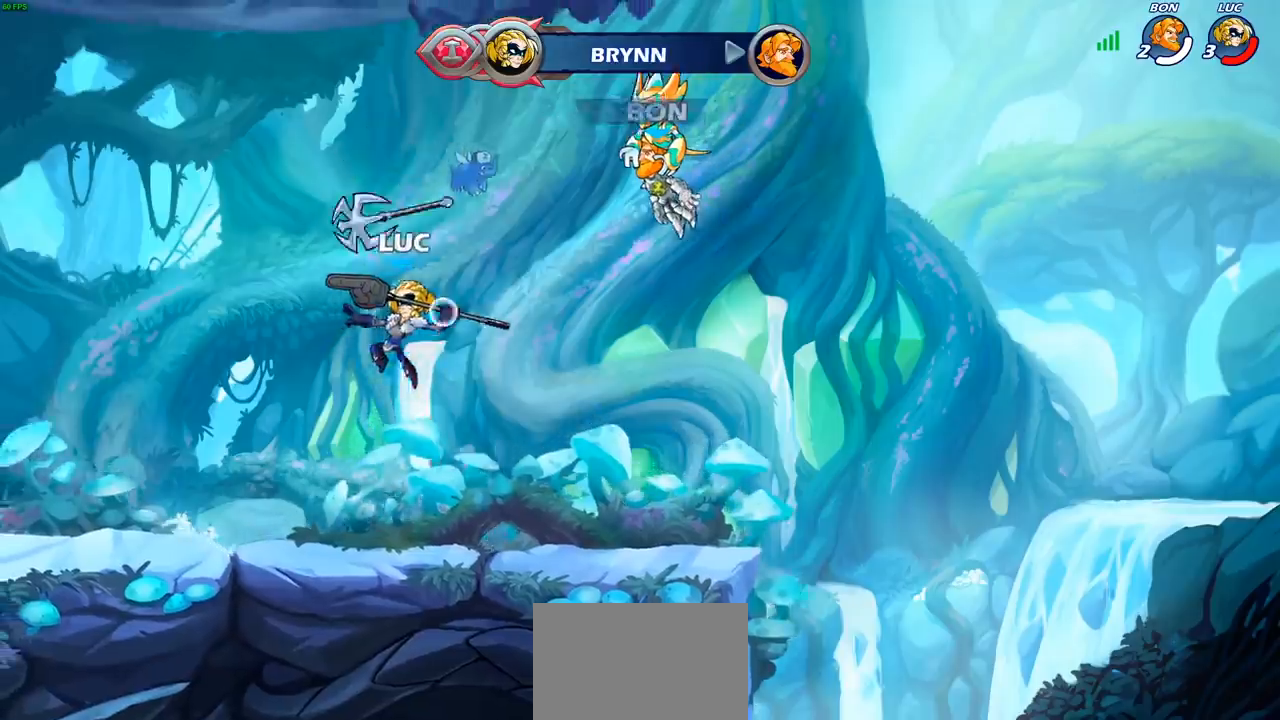
{"buttons": [], "left_stick": "center", "events": [[50, "R1", "up"], [100, "left_stick", "center"], [333, "R1", "down"], [433, "R1", "up"]]}
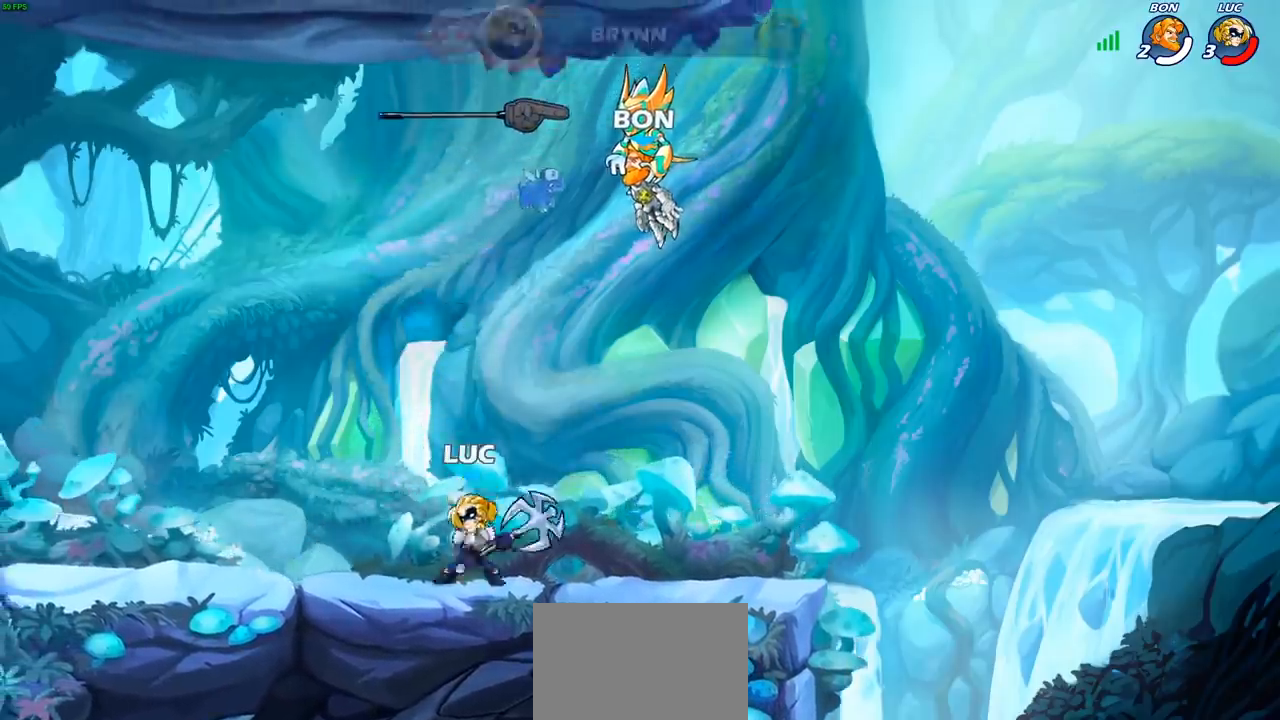
{"buttons": [], "left_stick": "center", "events": [[33, "CROSS", "down"], [100, "CROSS", "up"], [100, "left_stick", "up"], [217, "R1", "down"], [283, "R1", "up"], [350, "left_stick", "center"]]}
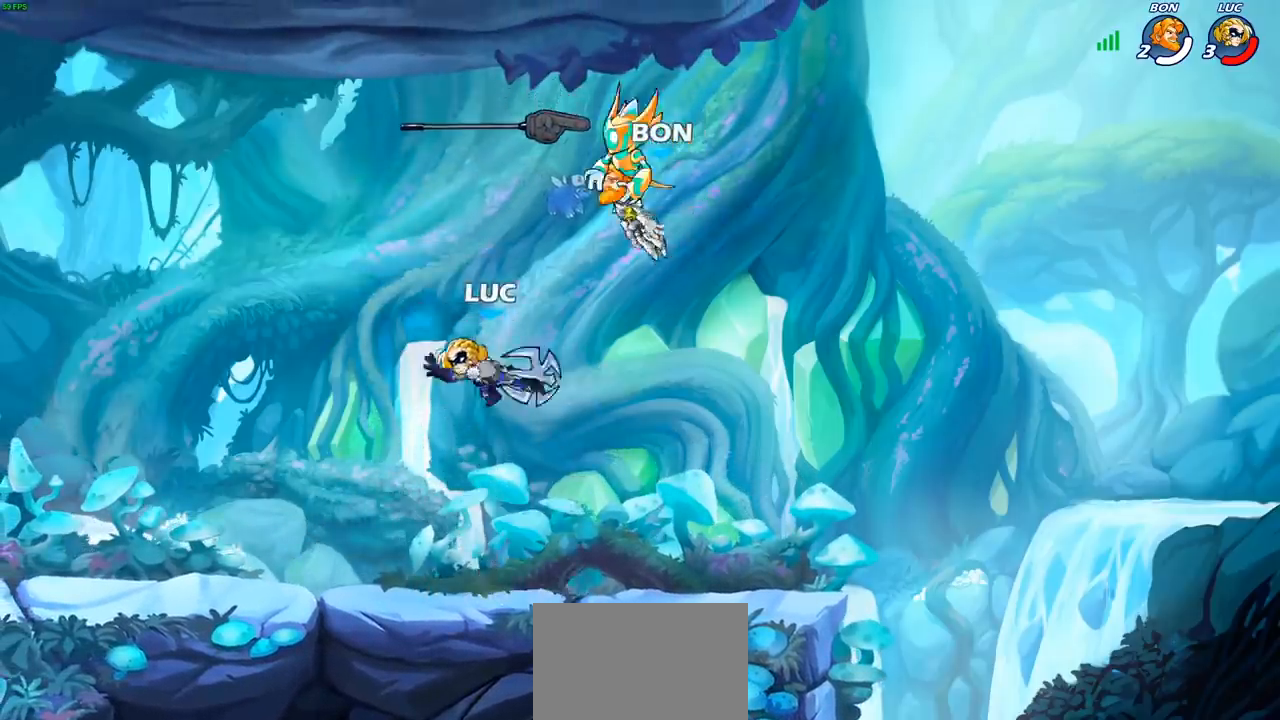
{"buttons": [], "left_stick": "right", "events": [[267, "CROSS", "down"], [350, "left_stick", "right"], [383, "CROSS", "up"], [433, "R1", "down"], [500, "R1", "up"]]}
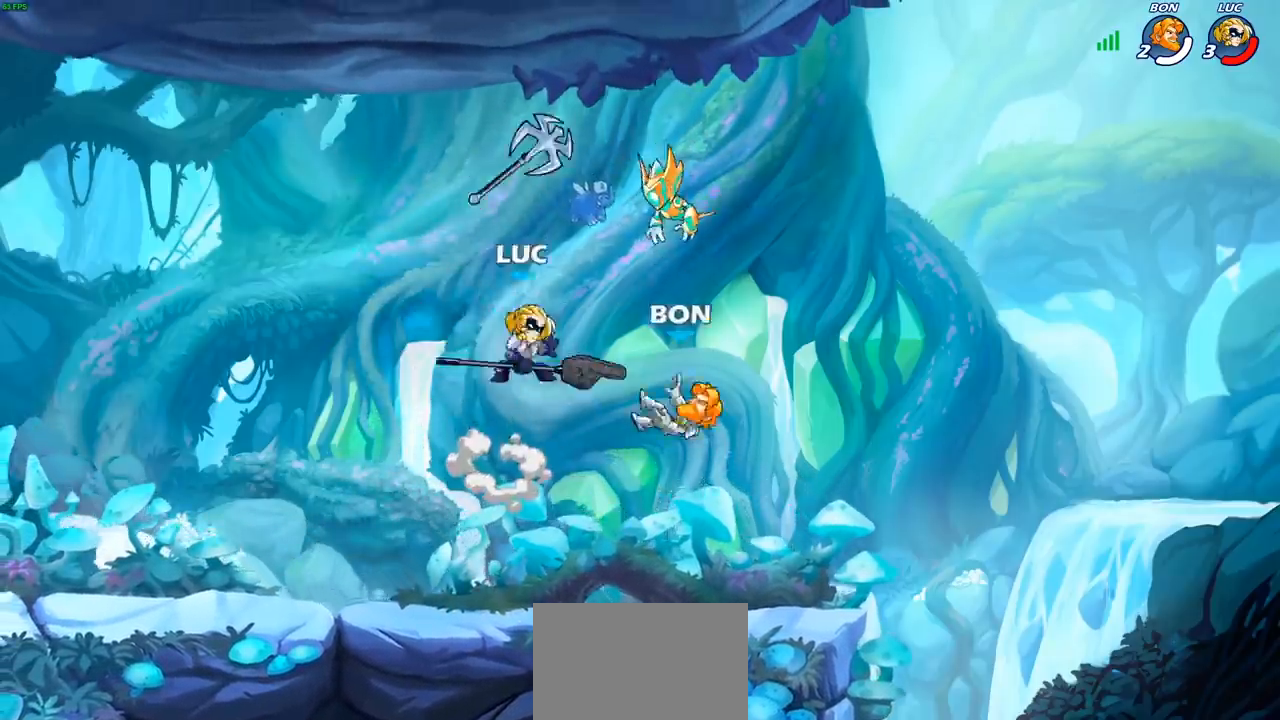
{"buttons": [], "left_stick": "down-left", "events": [[167, "left_stick", "down-right"], [500, "left_stick", "down-left"]]}
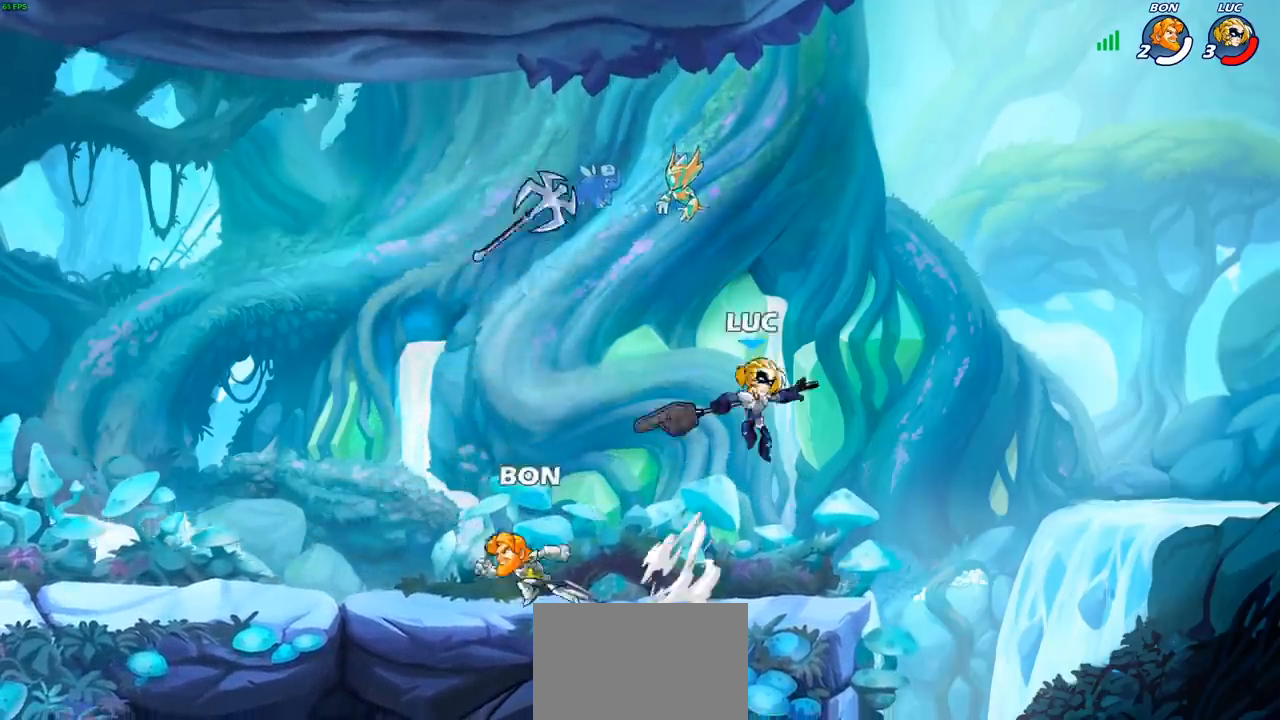
{"buttons": [], "left_stick": "center", "events": [[83, "left_stick", "left"], [267, "R2", "down"], [283, "CROSS", "down"], [283, "left_stick", "up-left"], [383, "R2", "up"], [400, "CROSS", "up"], [417, "left_stick", "center"]]}
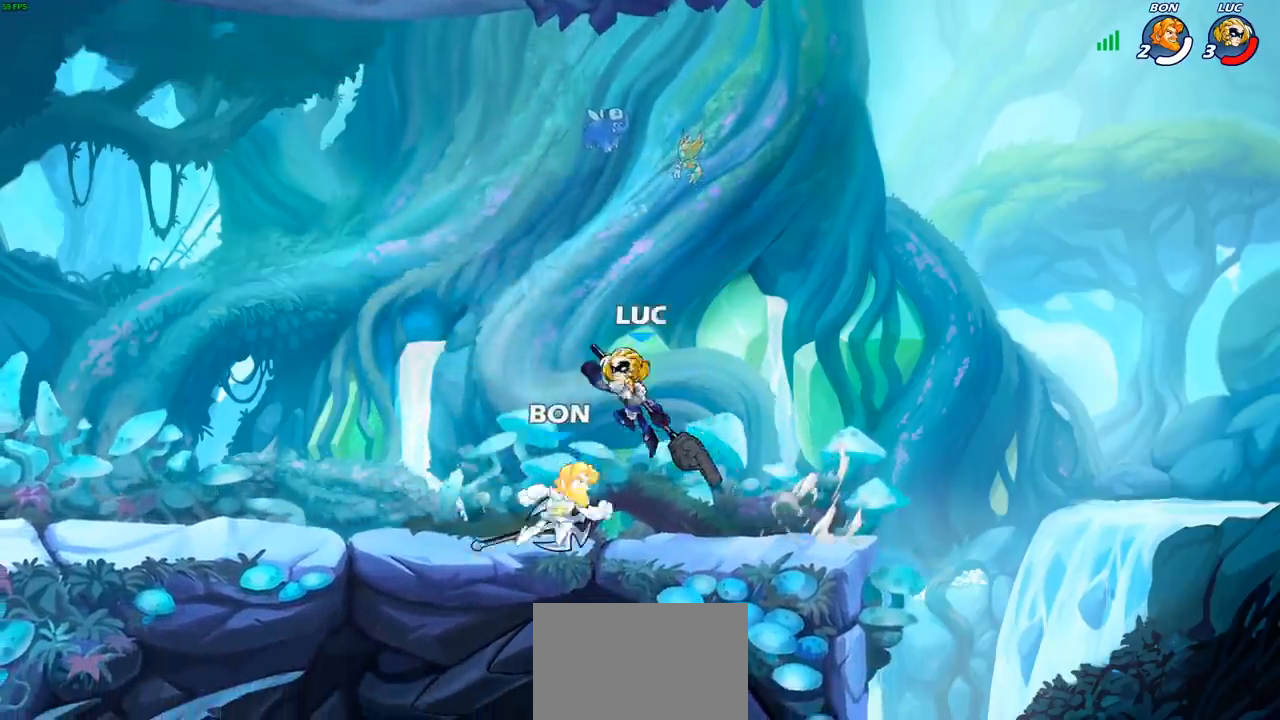
{"buttons": [], "left_stick": "right", "events": [[83, "CROSS", "down"], [183, "left_stick", "up-left"], [217, "CROSS", "up"], [250, "left_stick", "up-right"], [350, "left_stick", "right"]]}
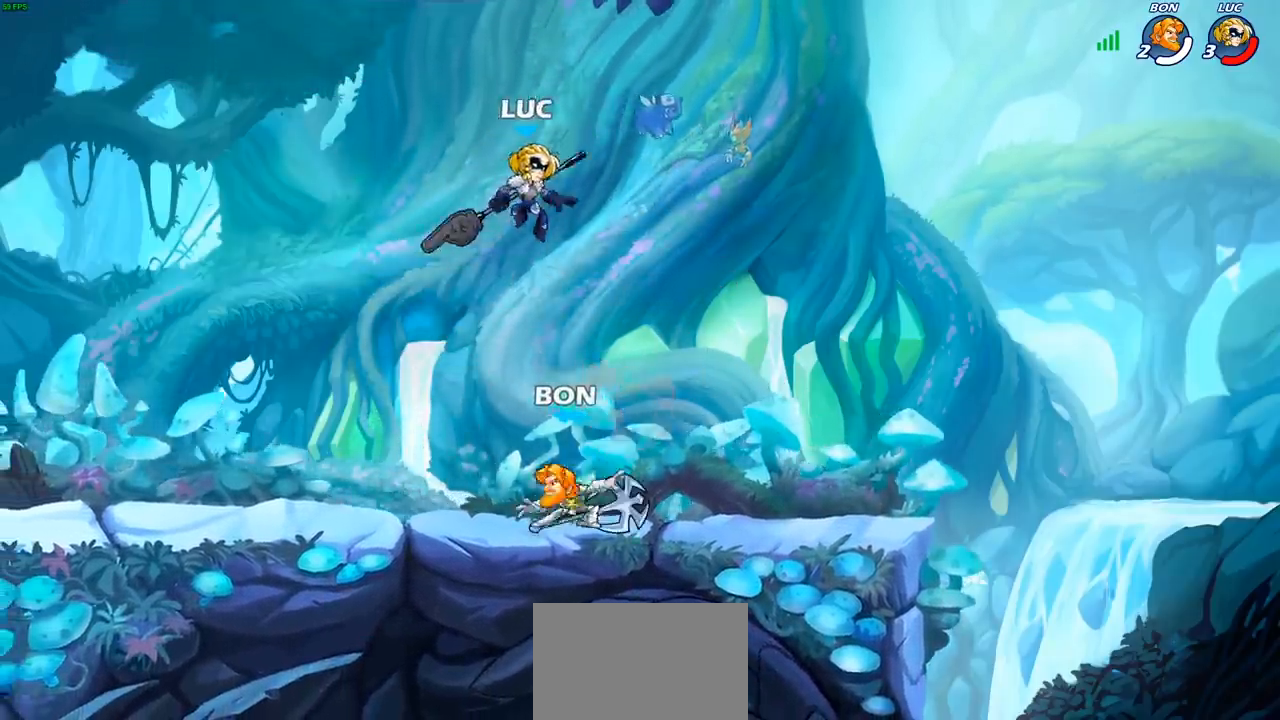
{"buttons": [], "left_stick": "left", "events": [[500, "left_stick", "left"]]}
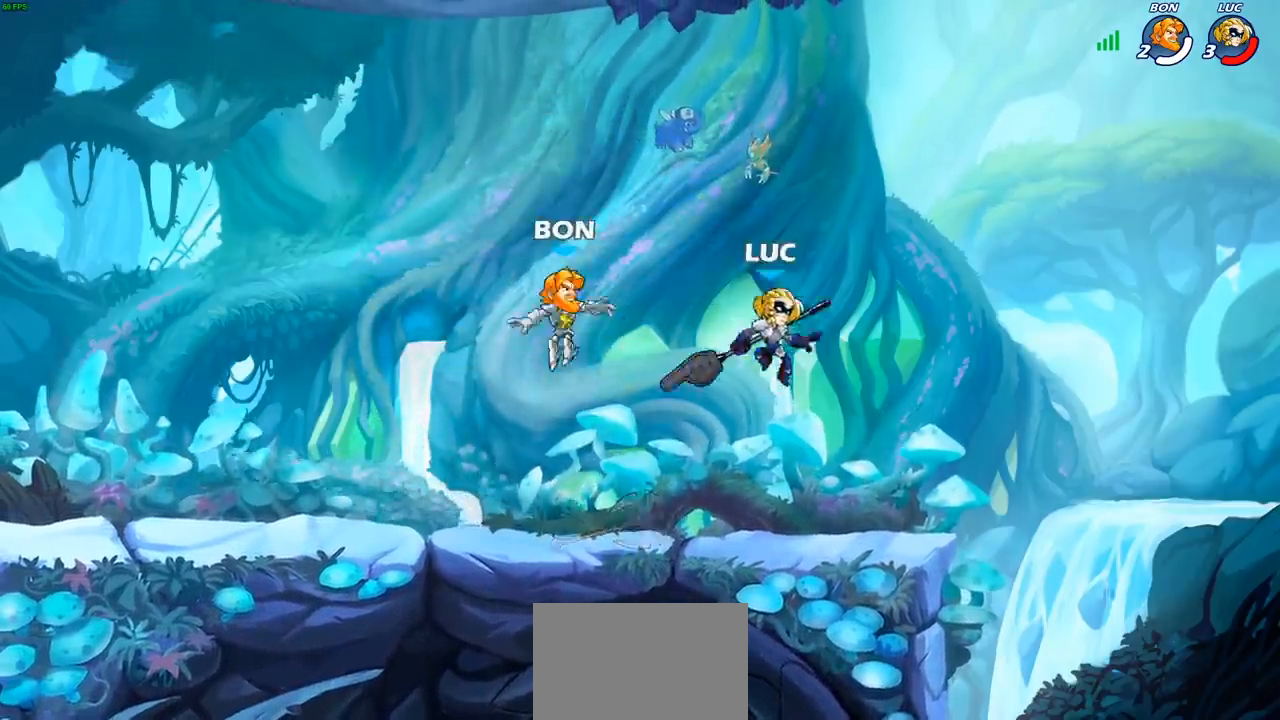
{"buttons": [], "left_stick": "center", "events": [[267, "left_stick", "down-left"], [333, "SQUARE", "down"], [400, "SQUARE", "up"], [433, "left_stick", "center"]]}
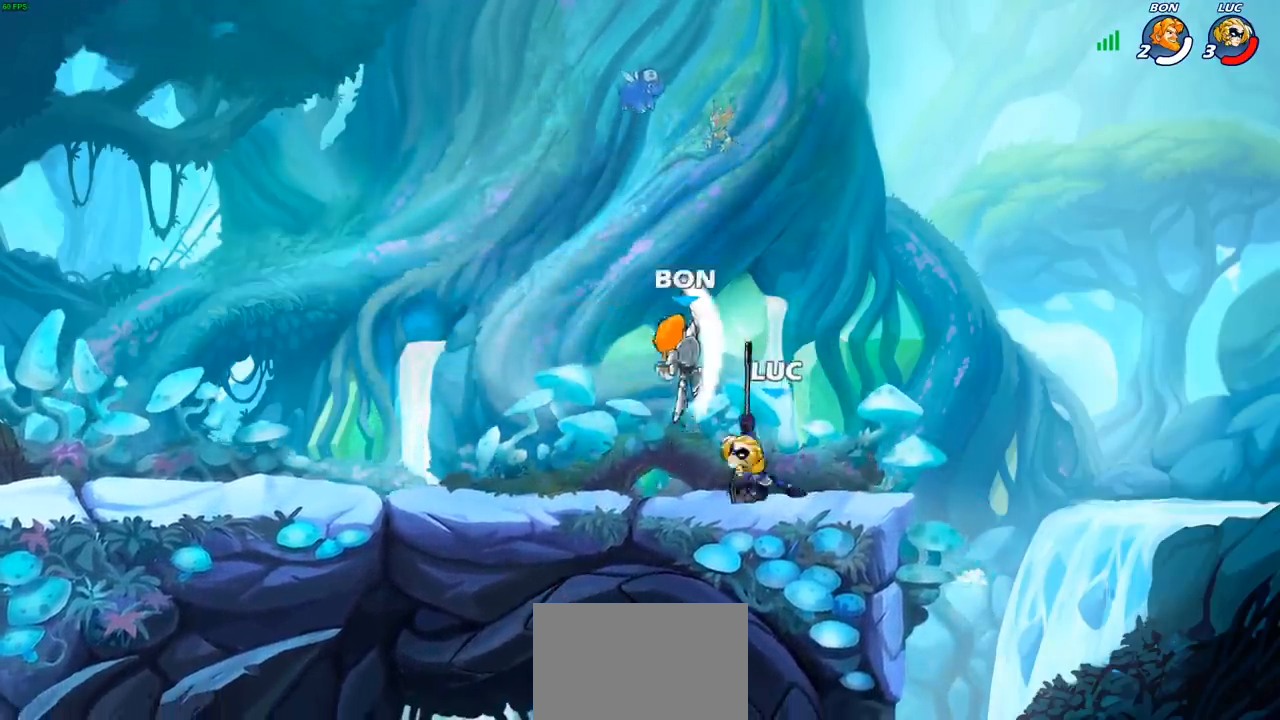
{"buttons": [], "left_stick": "center", "events": []}
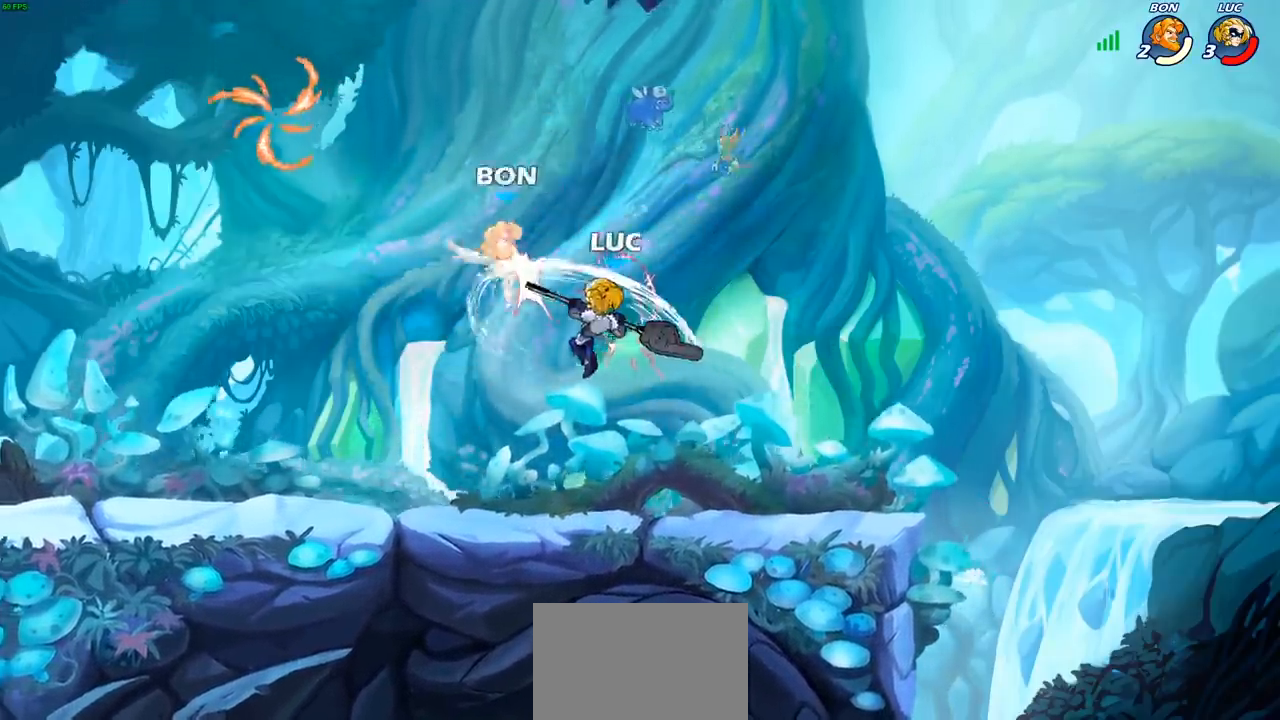
{"buttons": [], "left_stick": "left", "events": [[67, "left_stick", "left"], [100, "CROSS", "down"], [133, "SQUARE", "down"], [183, "CROSS", "up"], [183, "SQUARE", "up"], [217, "left_stick", "center"], [283, "left_stick", "left"]]}
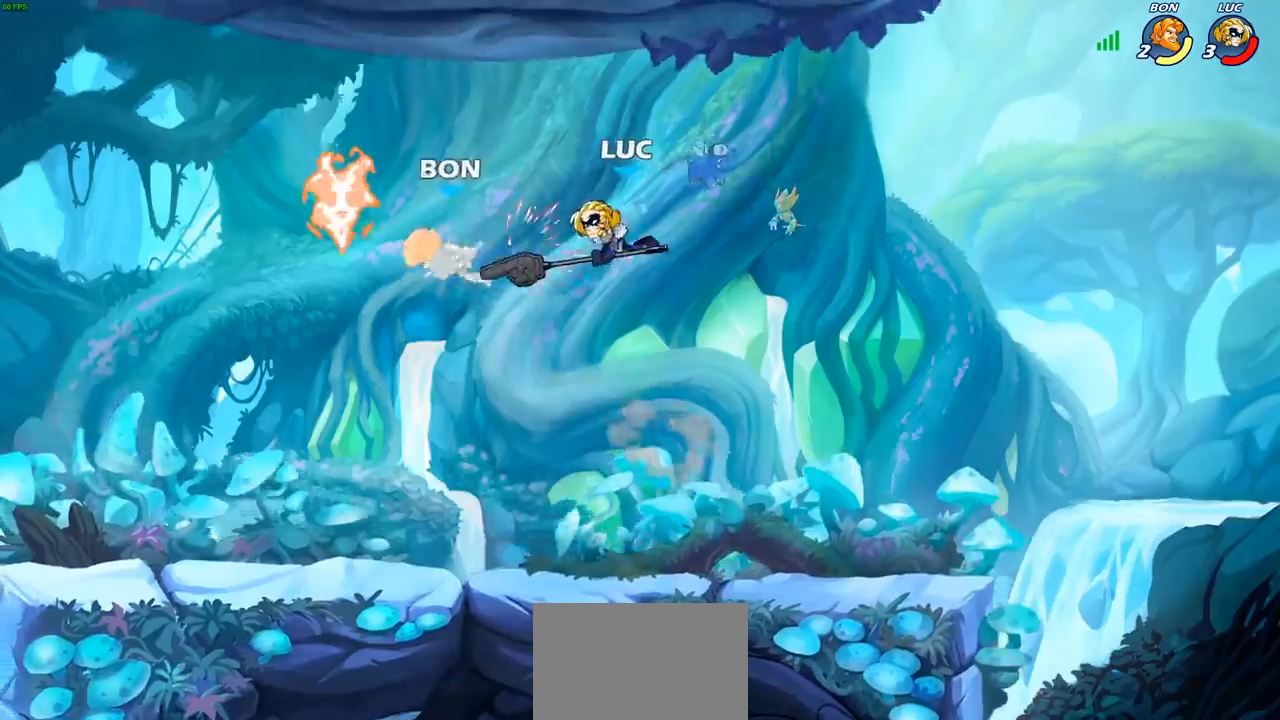
{"buttons": [], "left_stick": "center", "events": [[167, "left_stick", "down-left"], [333, "left_stick", "center"]]}
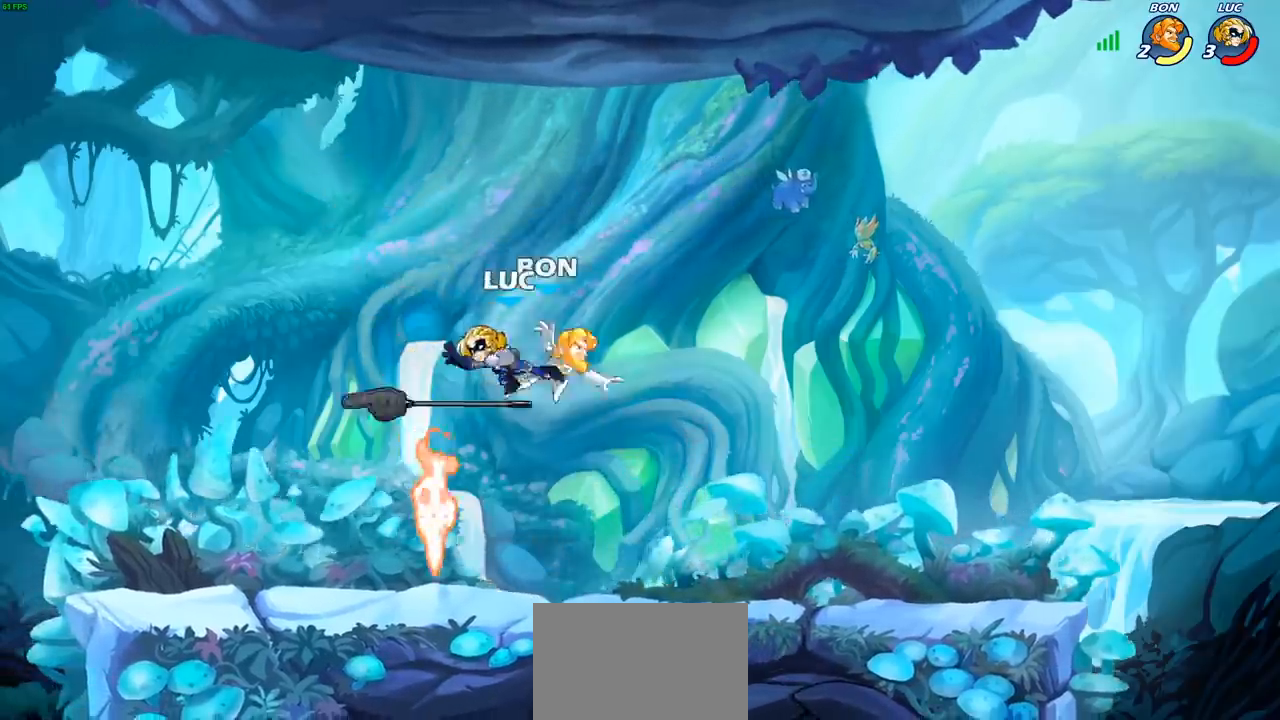
{"buttons": [], "left_stick": "left", "events": [[283, "left_stick", "left"], [367, "R1", "down"], [483, "R1", "up"]]}
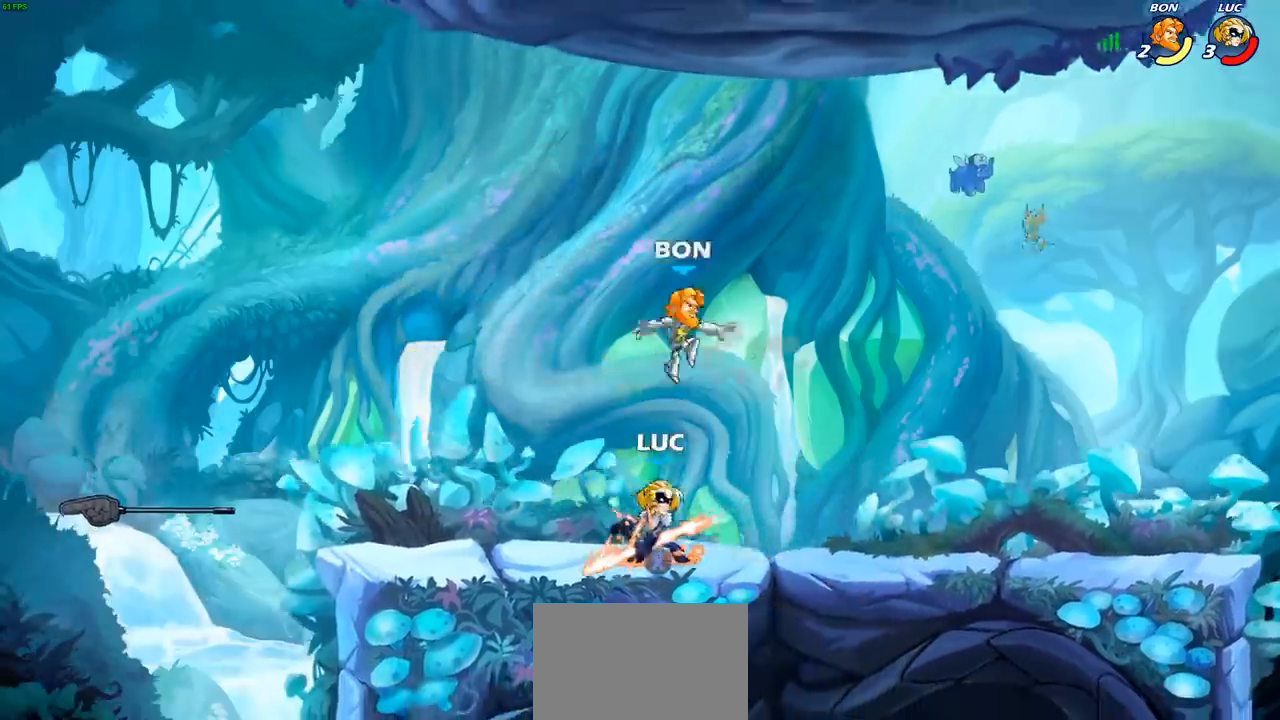
{"buttons": [], "left_stick": "center", "events": [[233, "left_stick", "right"], [250, "SQUARE", "down"], [350, "SQUARE", "up"], [350, "left_stick", "center"]]}
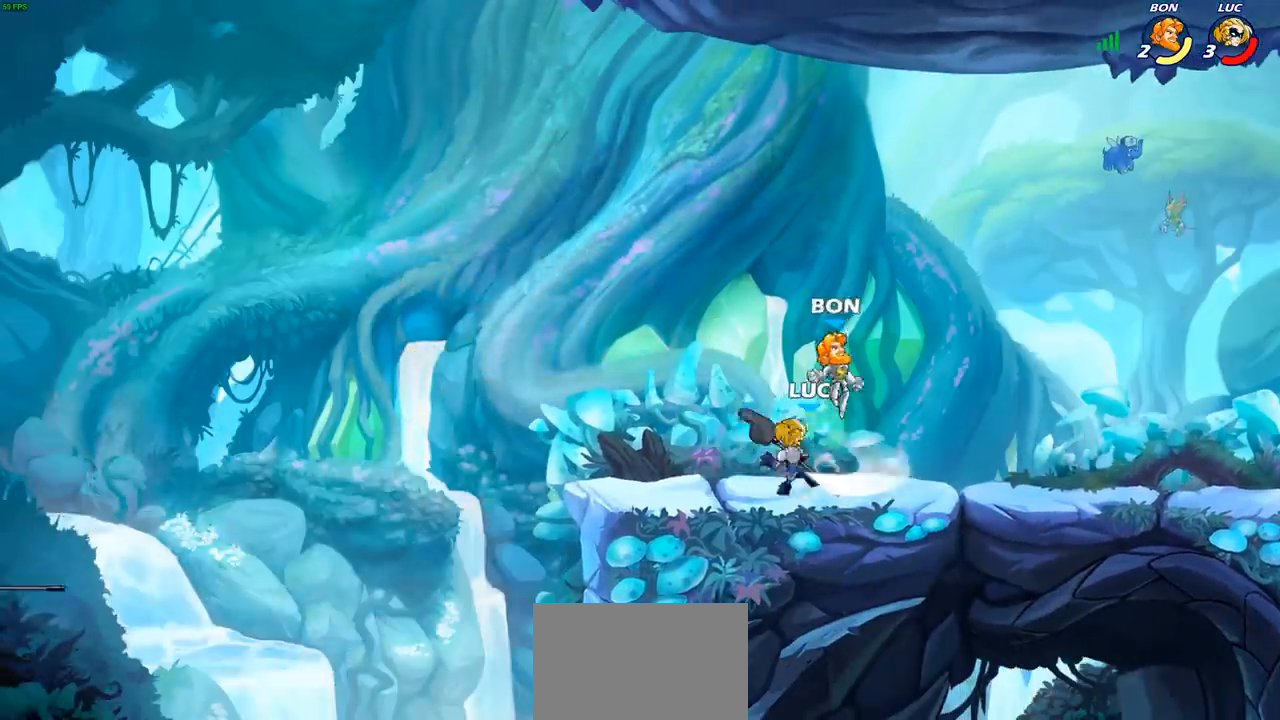
{"buttons": [], "left_stick": "center", "events": []}
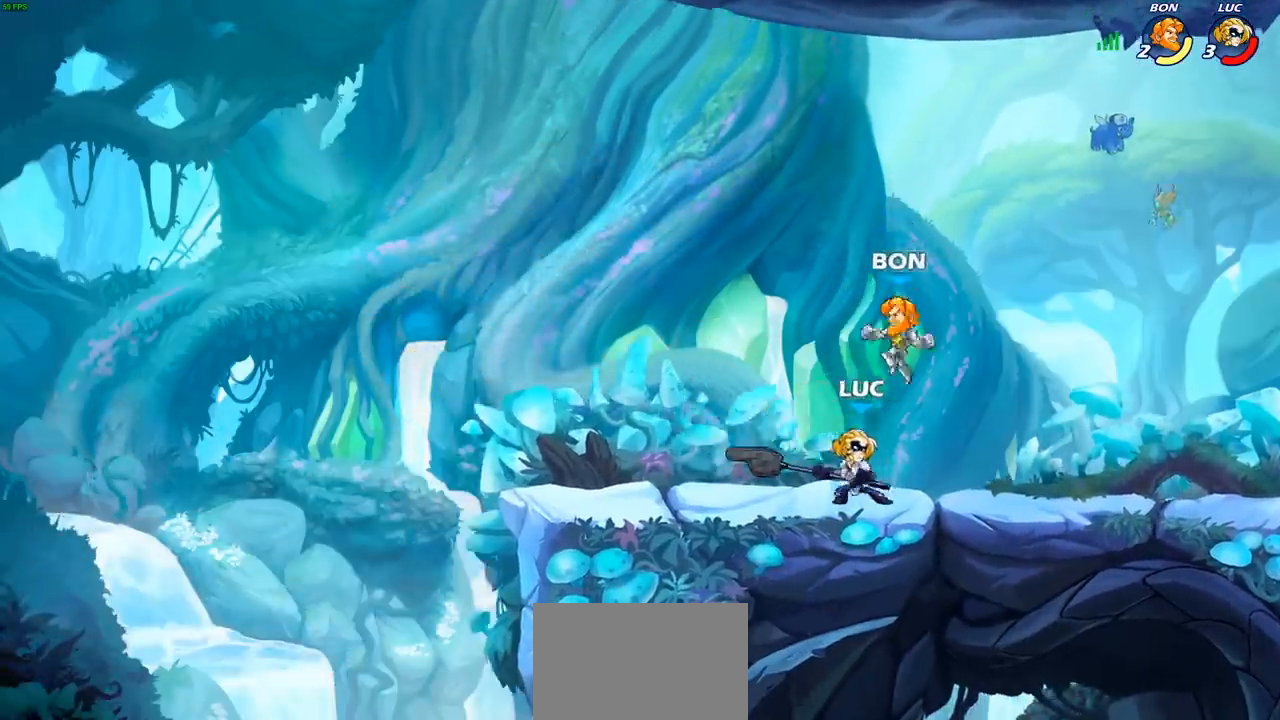
{"buttons": [], "left_stick": "center", "events": [[33, "CROSS", "down"], [100, "R2", "down"], [133, "CROSS", "up"], [267, "SQUARE", "down"], [333, "R2", "up"], [333, "SQUARE", "up"]]}
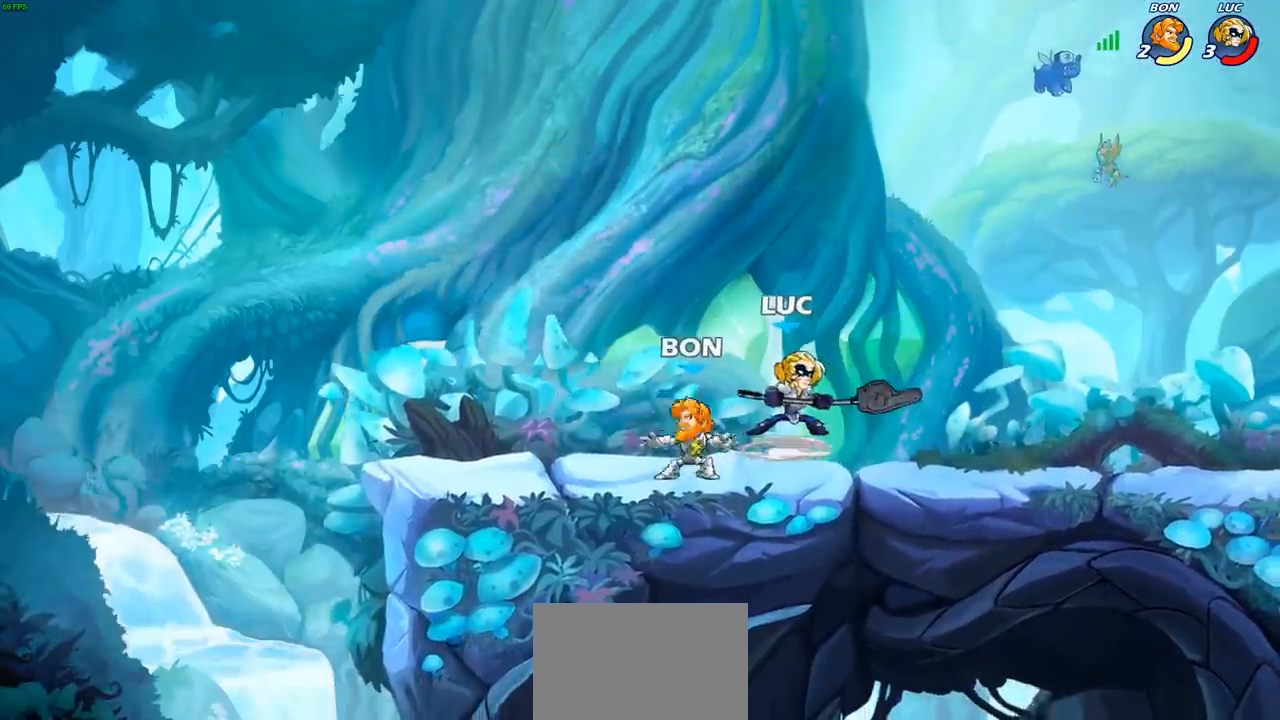
{"buttons": [], "left_stick": "right", "events": [[150, "left_stick", "right"], [467, "CROSS", "down"], [500, "CROSS", "up"]]}
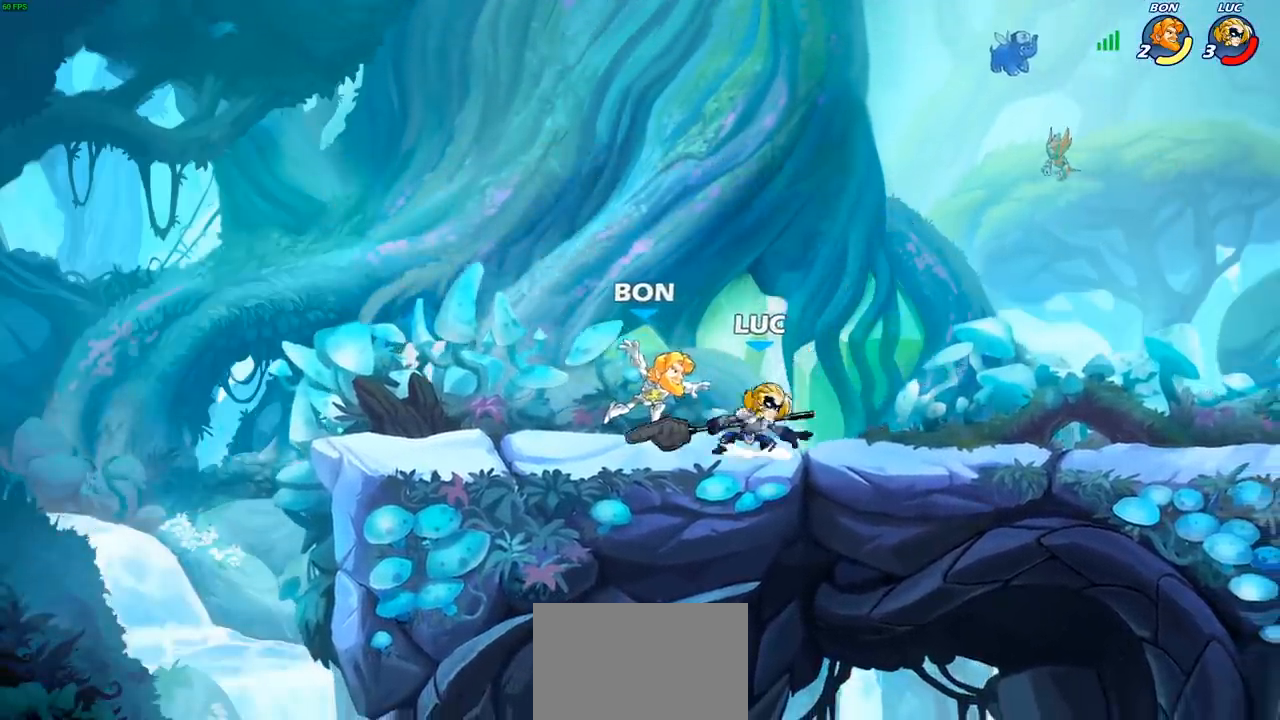
{"buttons": [], "left_stick": "up", "events": [[233, "left_stick", "down"], [350, "left_stick", "left"], [367, "SQUARE", "down"], [450, "SQUARE", "up"], [450, "left_stick", "up"]]}